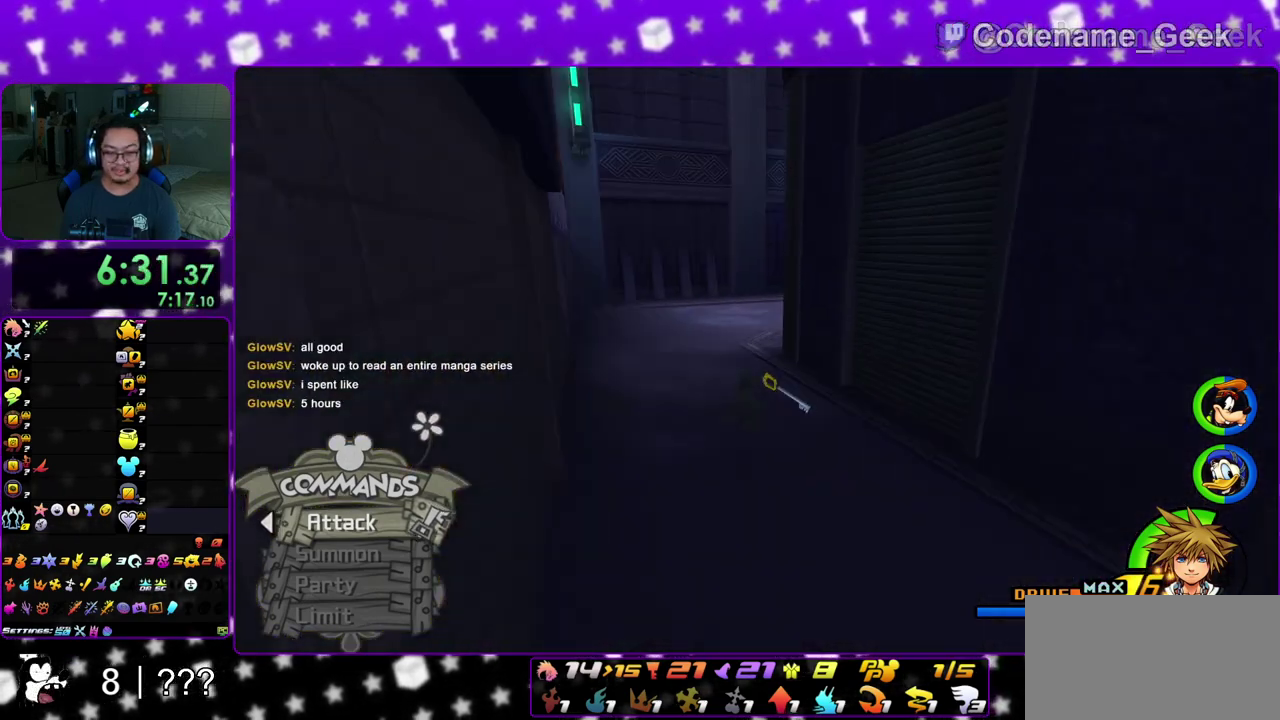
Gameplay with a controller (Nintendo layout); each line is a JSON object with the inputs held at the frame after it (dt_ms = milliseconds from this image to that frame). "events" lists button and stick changes between this image and that frame as [ms after this image, input, new state], when the widget could be followed in between. This overlay highlights the sticks when they move; stick clicks (L3 R3) are not distinguishable. Not read: L3 R3 SELECT START.
{"dt_ms": 700, "buttons": ["Y"], "left_stick": "up-right", "right_stick": "right", "events": [[317, "left_stick", "up-right"], [317, "right_stick", "right"]]}
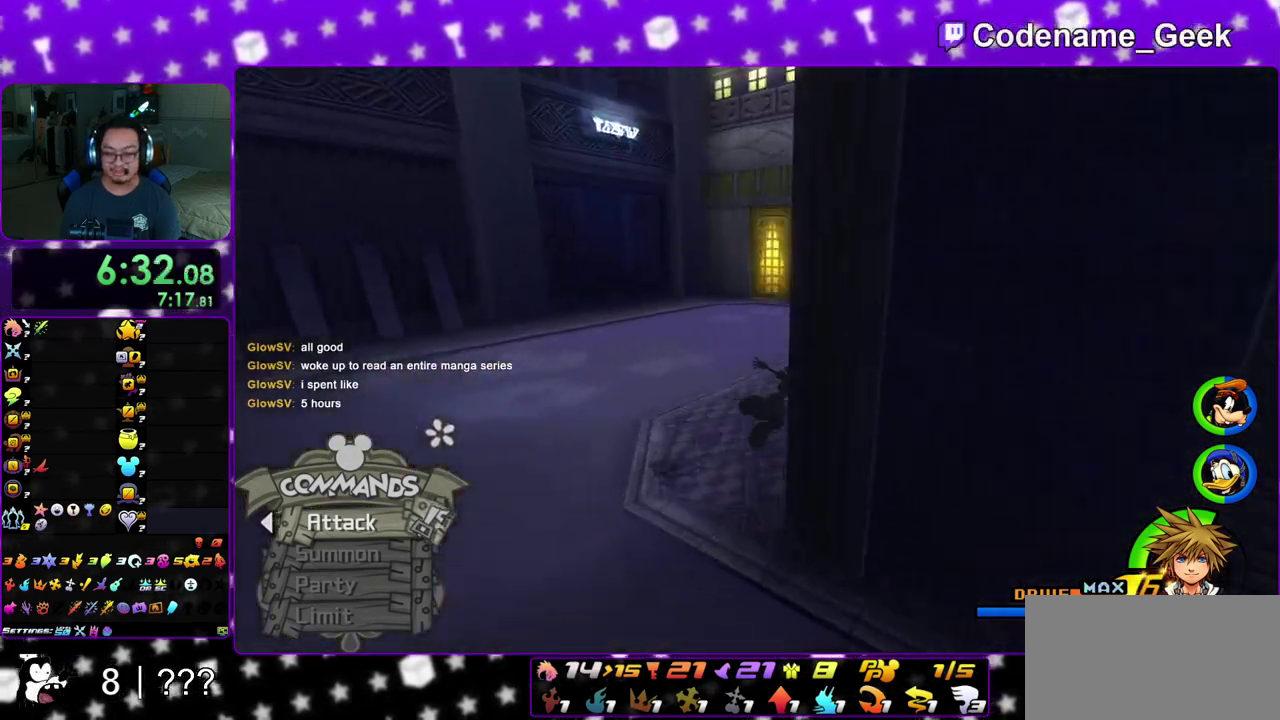
{"dt_ms": 300, "buttons": ["Y"], "left_stick": "up", "right_stick": "center", "events": [[117, "right_stick", "center"], [233, "left_stick", "up"]]}
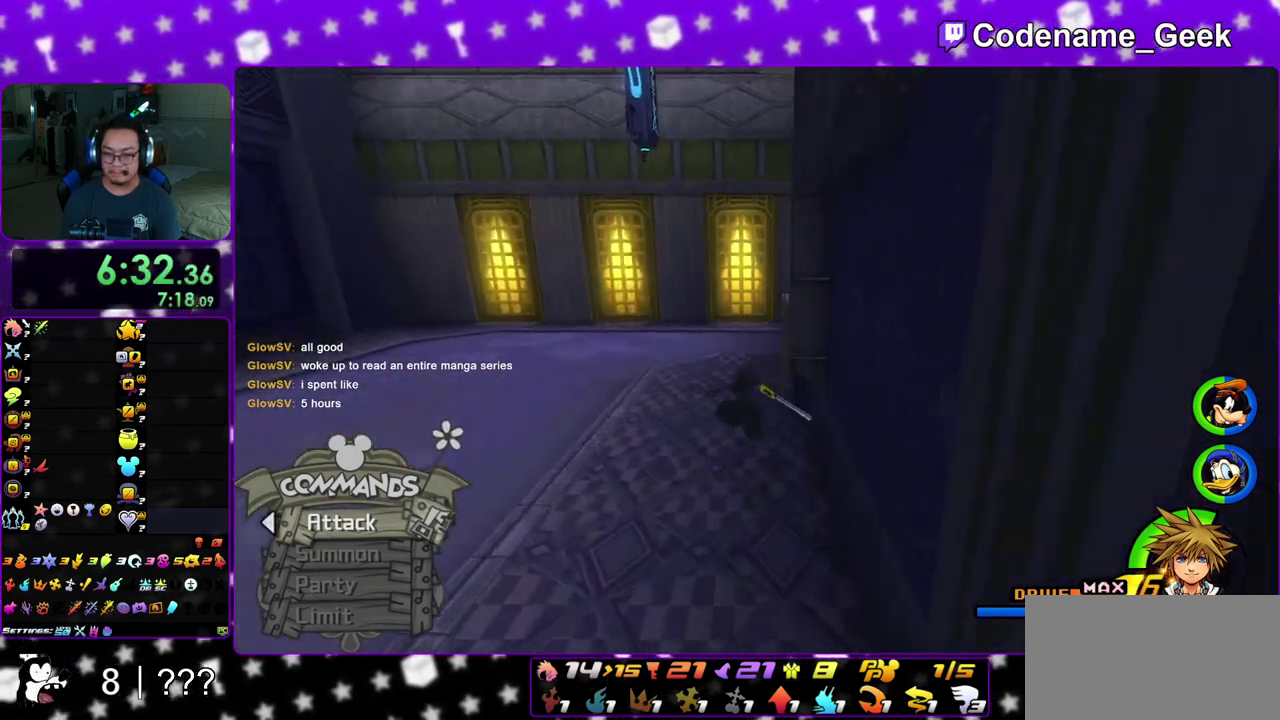
{"dt_ms": 500, "buttons": ["Y"], "left_stick": "up-right", "right_stick": "center", "events": [[317, "left_stick", "up-right"]]}
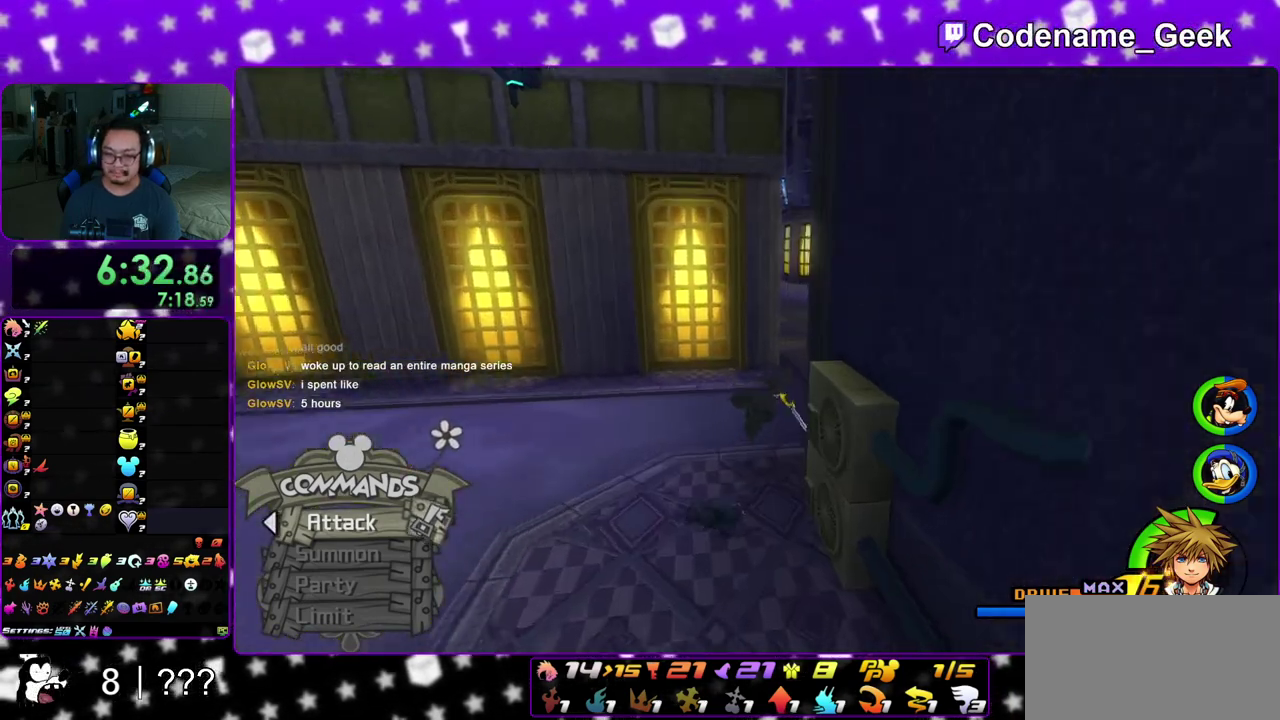
{"dt_ms": 300, "buttons": ["Y"], "left_stick": "up", "right_stick": "left", "events": [[133, "left_stick", "up"], [267, "right_stick", "left"]]}
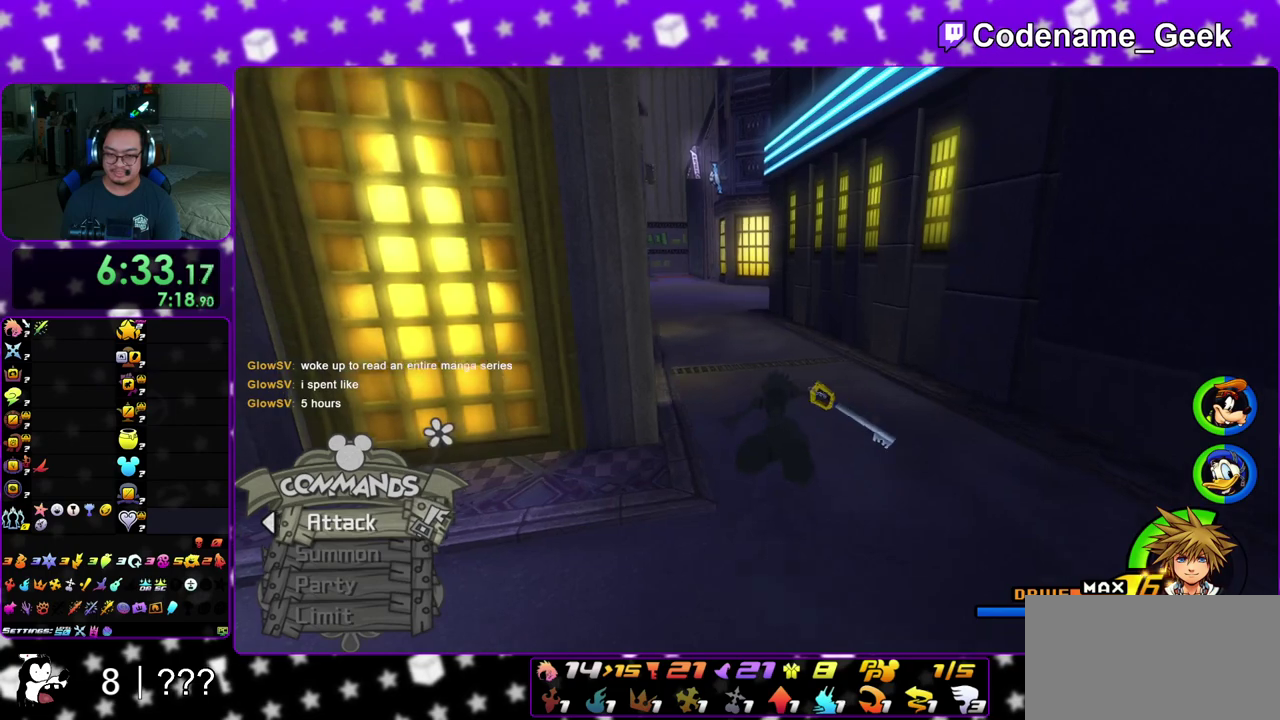
{"dt_ms": 700, "buttons": [], "left_stick": "up", "right_stick": "center", "events": [[67, "right_stick", "center"], [700, "Y", "up"]]}
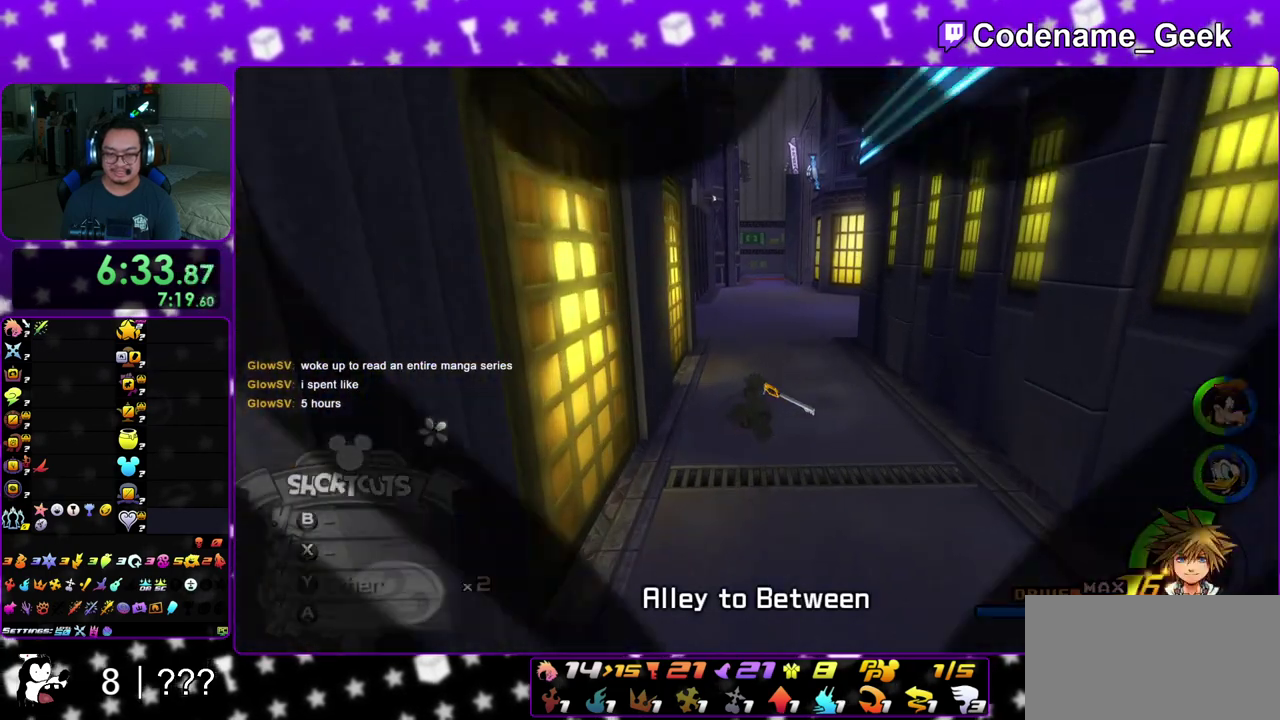
{"dt_ms": 500, "buttons": [], "left_stick": "up", "right_stick": "center", "events": [[133, "left_stick", "center"], [433, "left_stick", "up"]]}
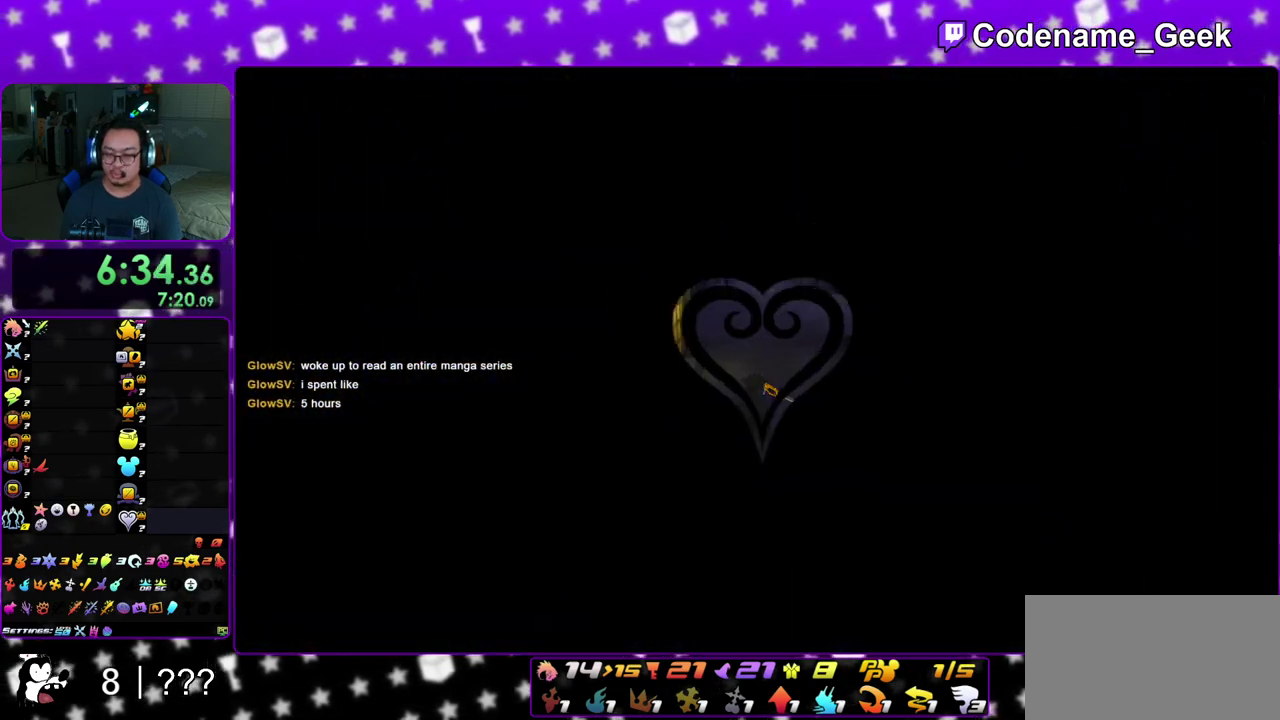
{"dt_ms": 500, "buttons": [], "left_stick": "up", "right_stick": "center", "events": [[83, "left_stick", "up-left"], [217, "left_stick", "up"]]}
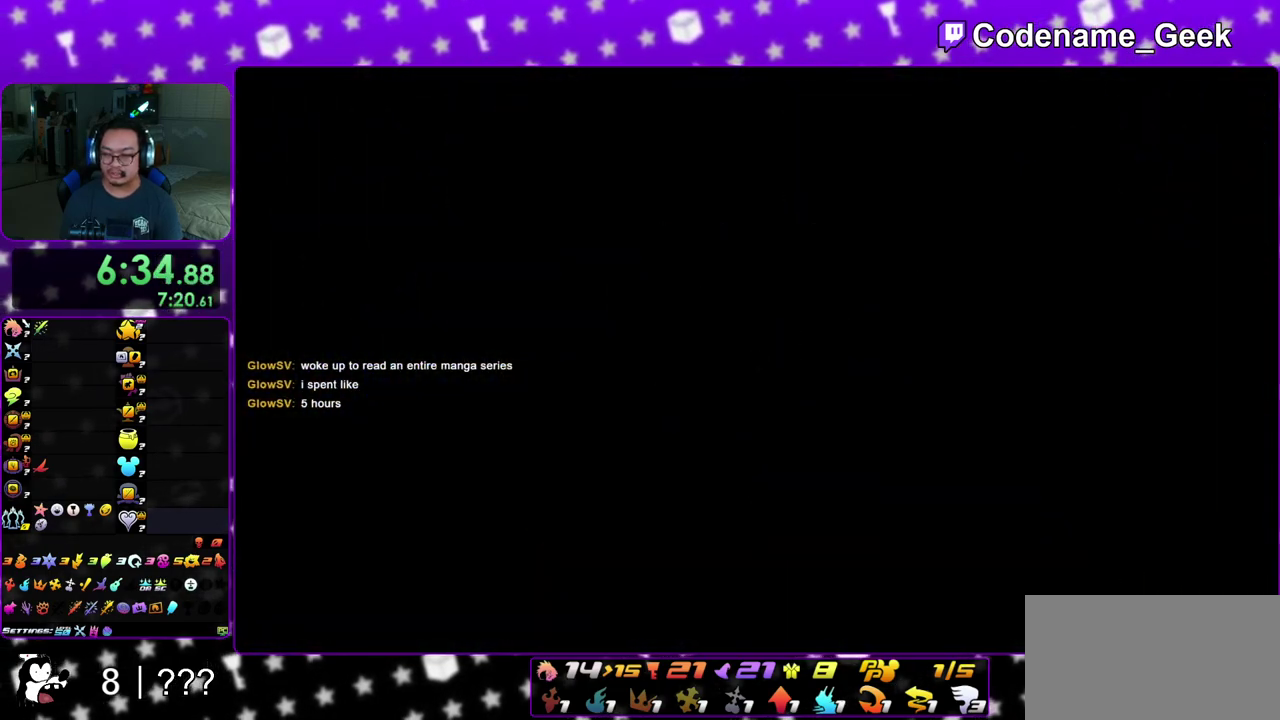
{"dt_ms": 400, "buttons": [], "left_stick": "up", "right_stick": "center", "events": [[50, "right_stick", "left"], [167, "right_stick", "center"]]}
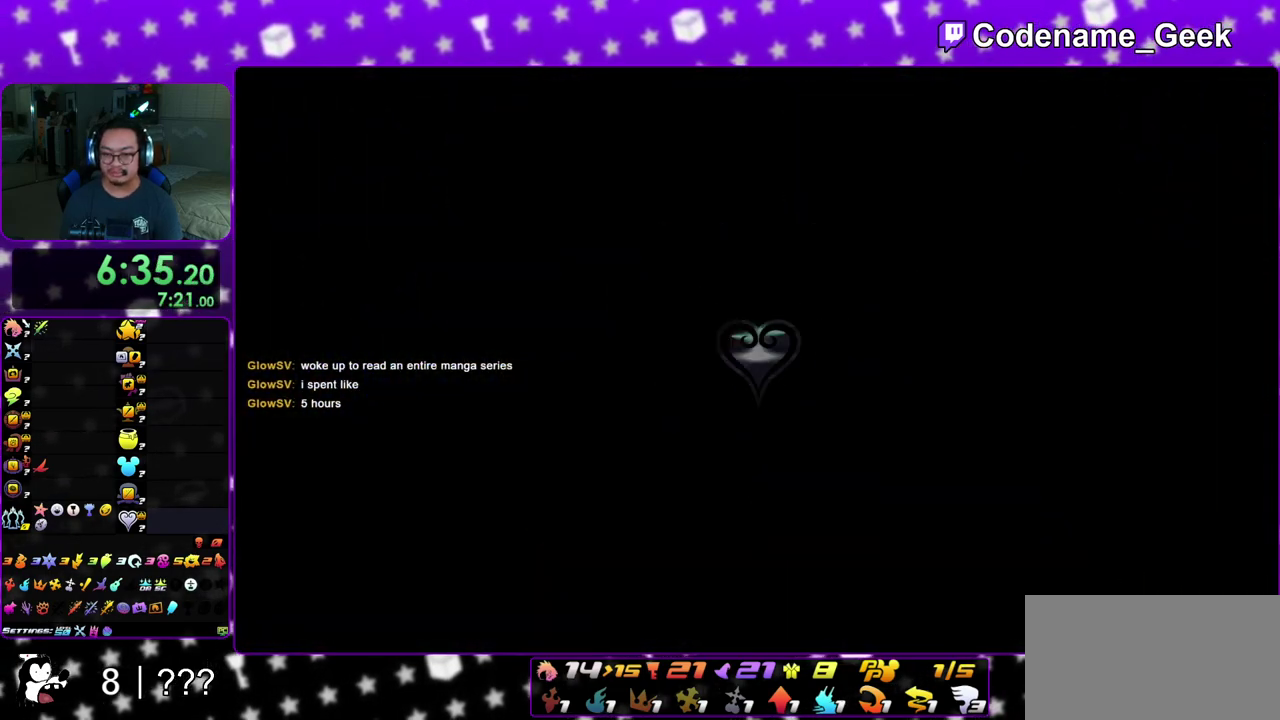
{"dt_ms": 600, "buttons": [], "left_stick": "up", "right_stick": "center", "events": [[17, "B", "down"], [267, "B", "up"], [283, "Y", "down"], [367, "right_stick", "left"], [433, "right_stick", "center"], [483, "left_stick", "up-right"], [533, "Y", "up"], [600, "left_stick", "up"]]}
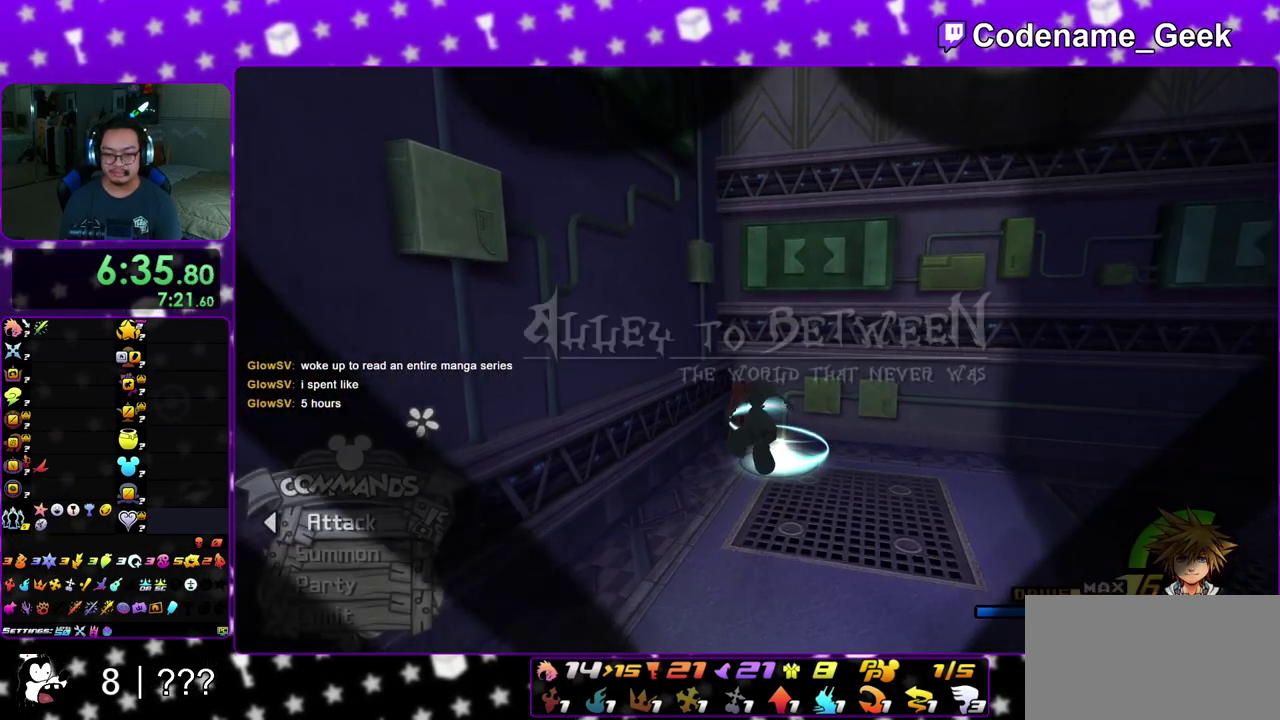
{"dt_ms": 300, "buttons": [], "left_stick": "up-right", "right_stick": "down", "events": [[100, "right_stick", "down"], [150, "right_stick", "center"], [167, "left_stick", "up-right"], [250, "right_stick", "down"]]}
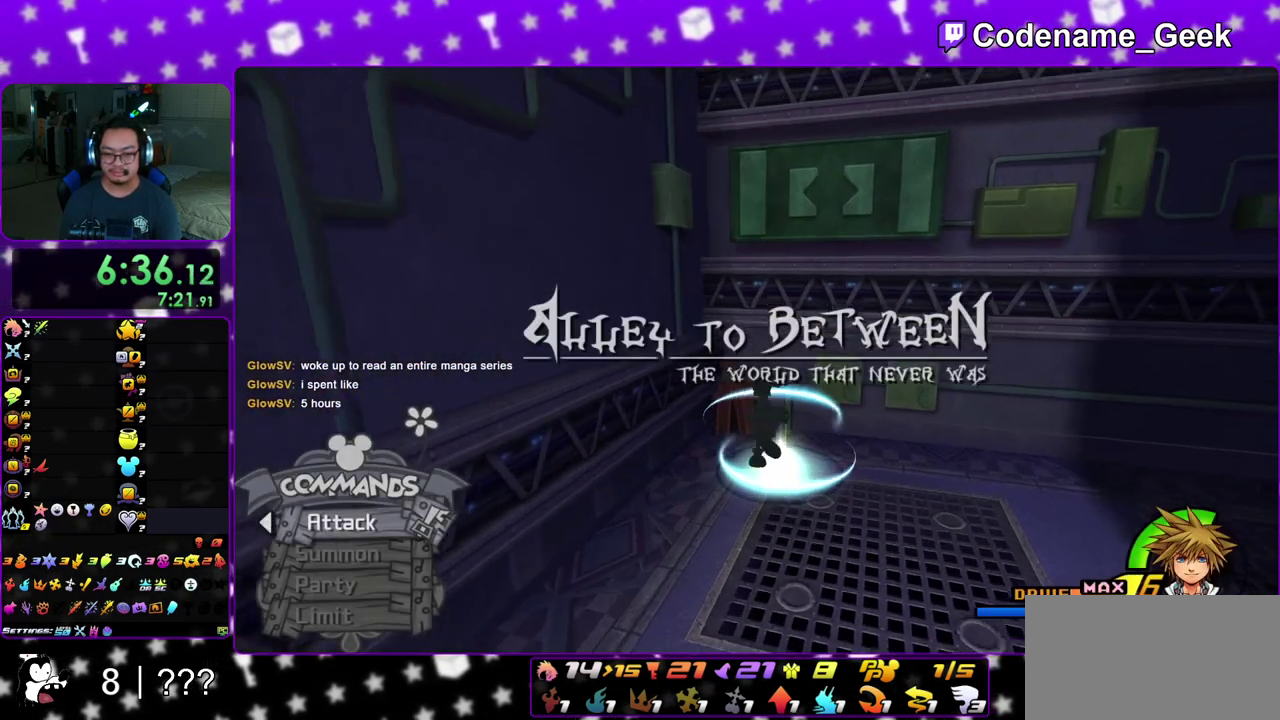
{"dt_ms": 900, "buttons": ["A", "DPAD_DOWN"], "left_stick": "center", "right_stick": "center", "events": [[33, "right_stick", "center"], [150, "right_stick", "down"], [417, "X", "down"], [517, "X", "up"], [583, "X", "down"], [617, "left_stick", "center"], [700, "right_stick", "center"], [733, "X", "up"], [883, "DPAD_DOWN", "down"], [900, "A", "down"]]}
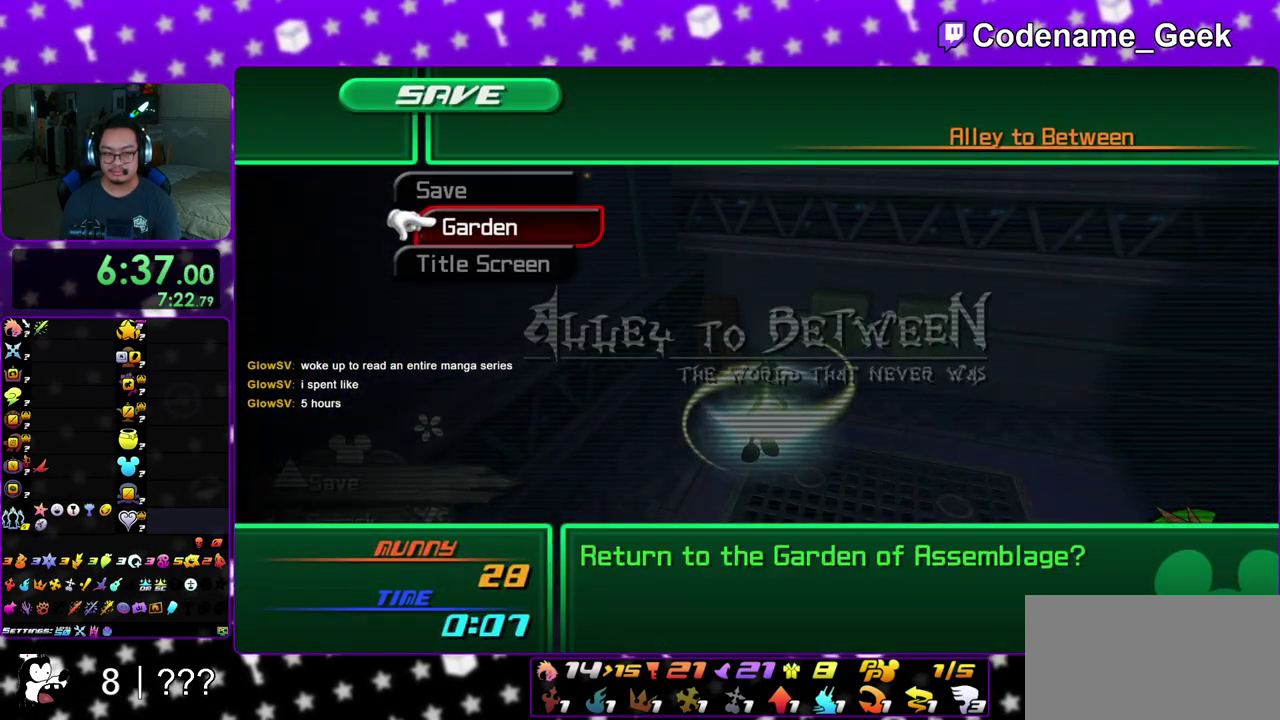
{"dt_ms": 300, "buttons": [], "left_stick": "center", "right_stick": "center", "events": [[67, "DPAD_DOWN", "up"], [83, "A", "up"], [100, "DPAD_LEFT", "down"], [150, "A", "down"], [233, "DPAD_LEFT", "up"], [250, "A", "up"]]}
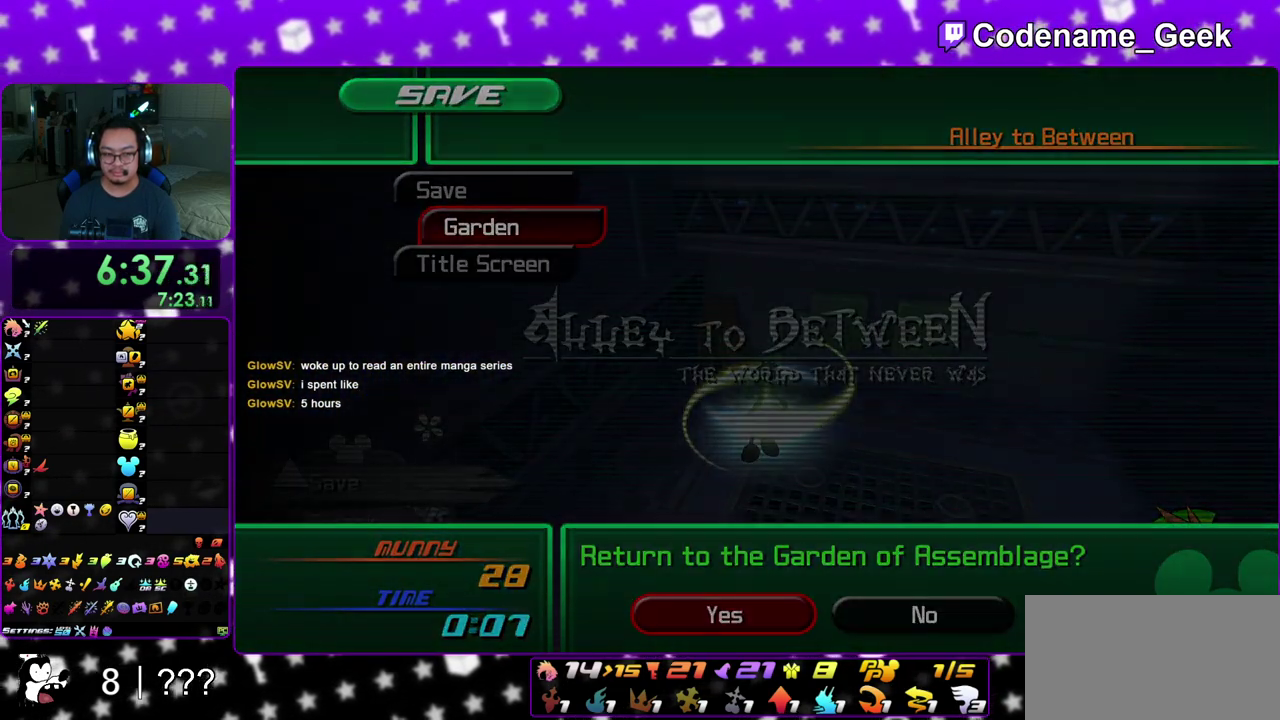
{"dt_ms": 500, "buttons": [], "left_stick": "center", "right_stick": "center", "events": []}
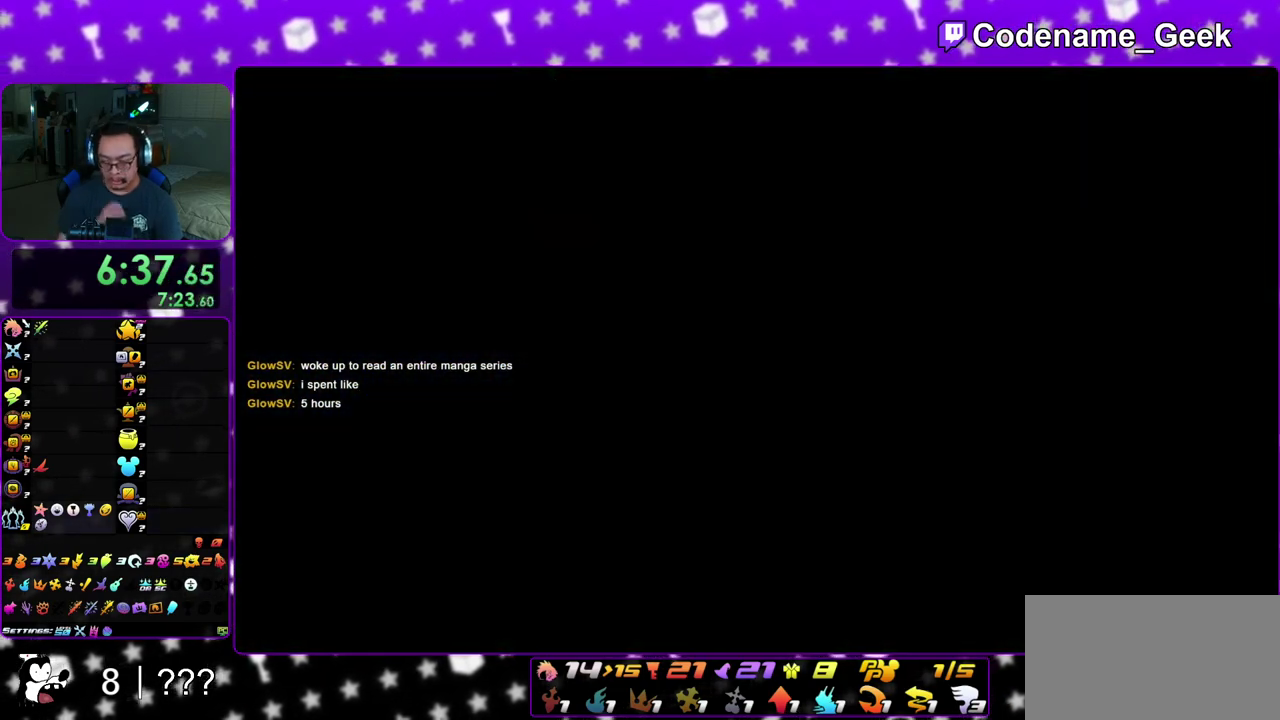
{"dt_ms": 500, "buttons": [], "left_stick": "center", "right_stick": "center", "events": []}
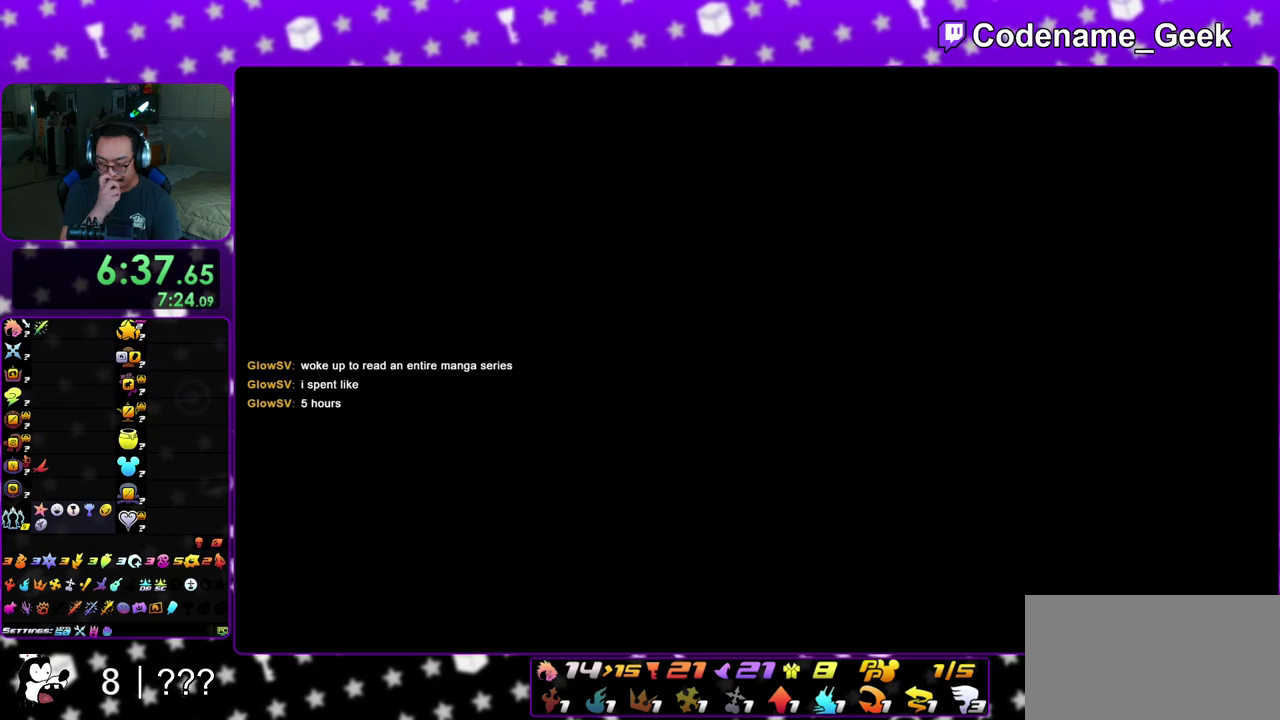
{"dt_ms": 400, "buttons": [], "left_stick": "center", "right_stick": "center", "events": []}
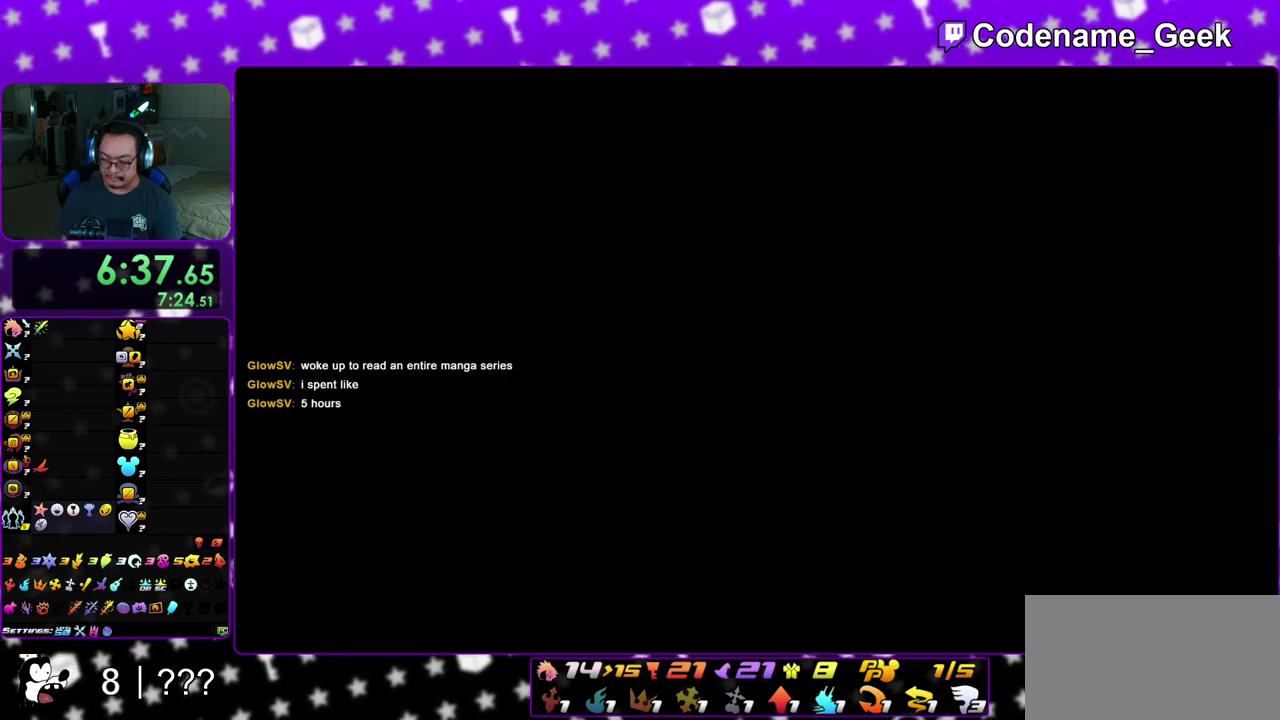
{"dt_ms": 600, "buttons": [], "left_stick": "left", "right_stick": "left", "events": [[150, "left_stick", "left"], [417, "right_stick", "left"]]}
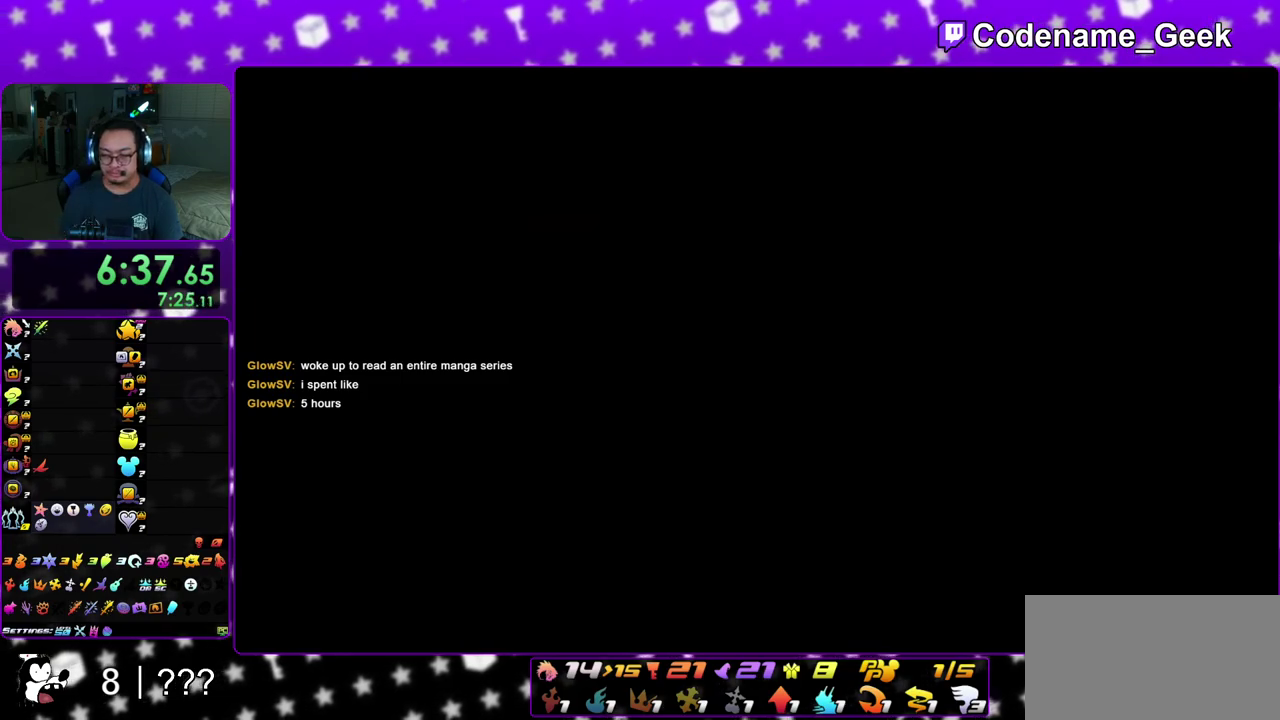
{"dt_ms": 400, "buttons": [], "left_stick": "up-left", "right_stick": "left", "events": [[83, "left_stick", "up-left"], [283, "Y", "down"], [383, "Y", "up"]]}
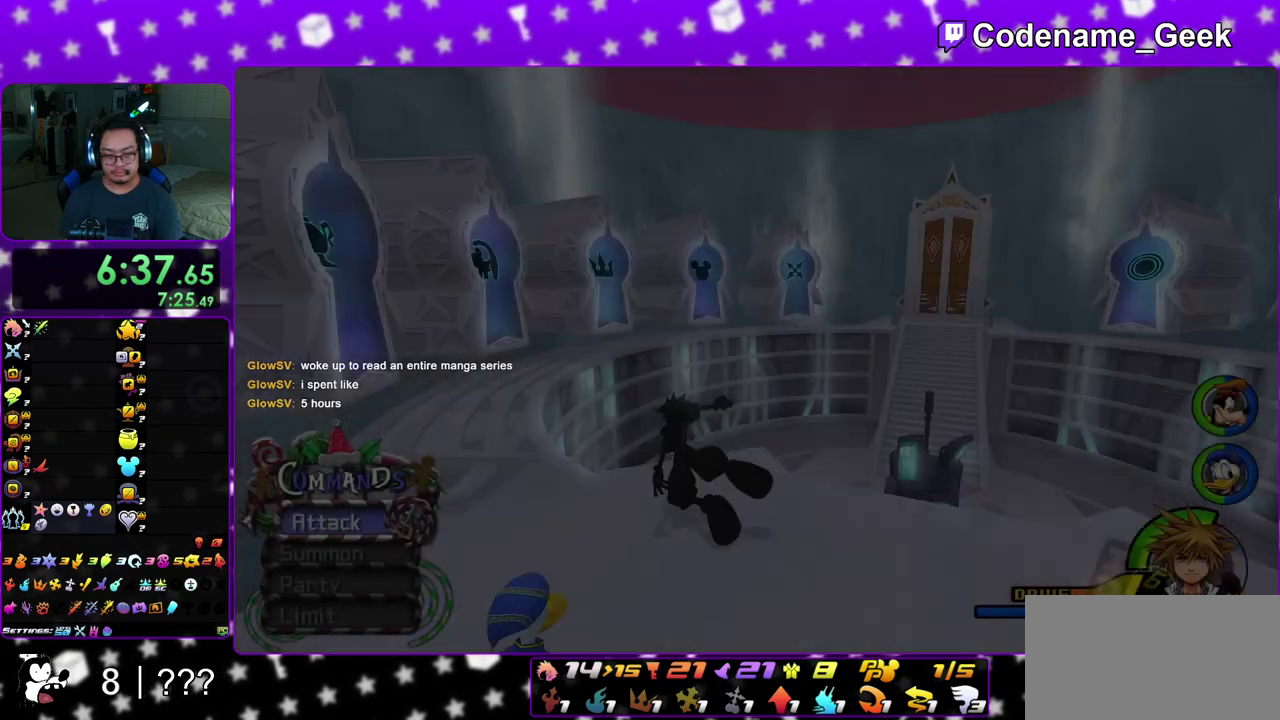
{"dt_ms": 600, "buttons": ["Y"], "left_stick": "up-left", "right_stick": "center", "events": [[67, "Y", "down"], [183, "Y", "up"], [267, "right_stick", "center"], [450, "B", "down"], [533, "B", "up"], [550, "Y", "down"]]}
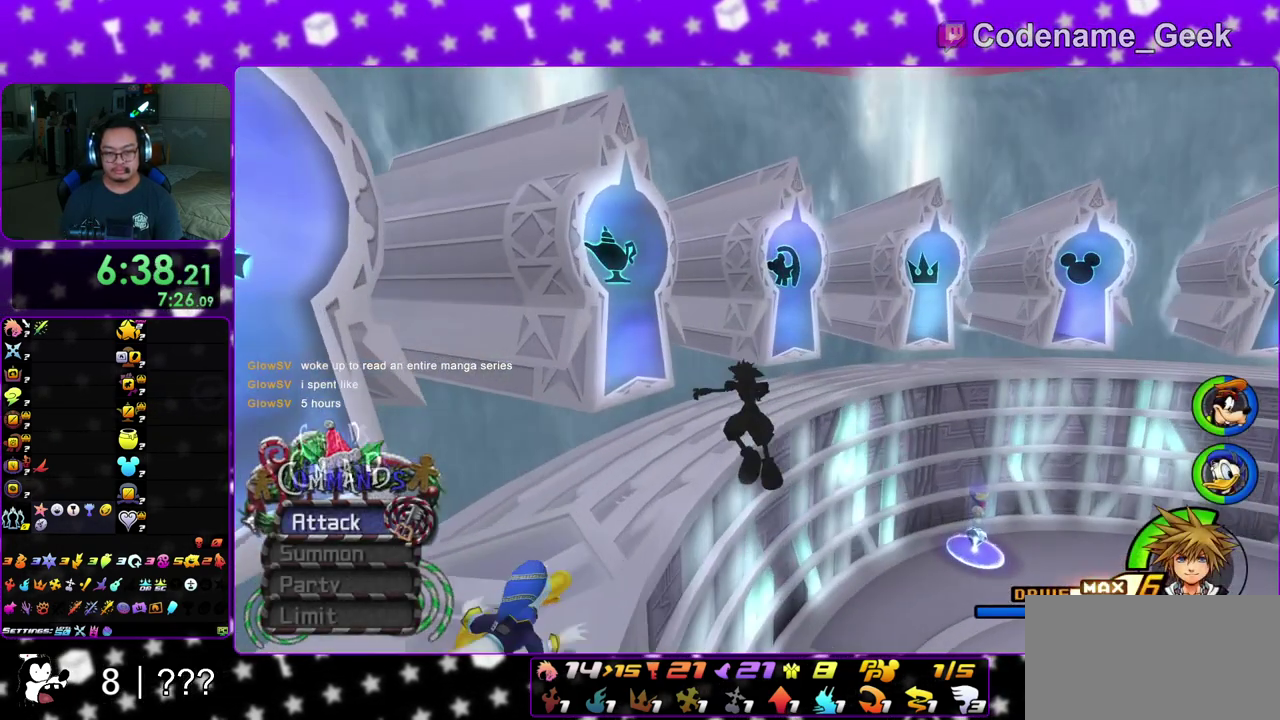
{"dt_ms": 300, "buttons": [], "left_stick": "up-left", "right_stick": "center", "events": [[67, "right_stick", "left"], [83, "Y", "up"], [167, "right_stick", "center"]]}
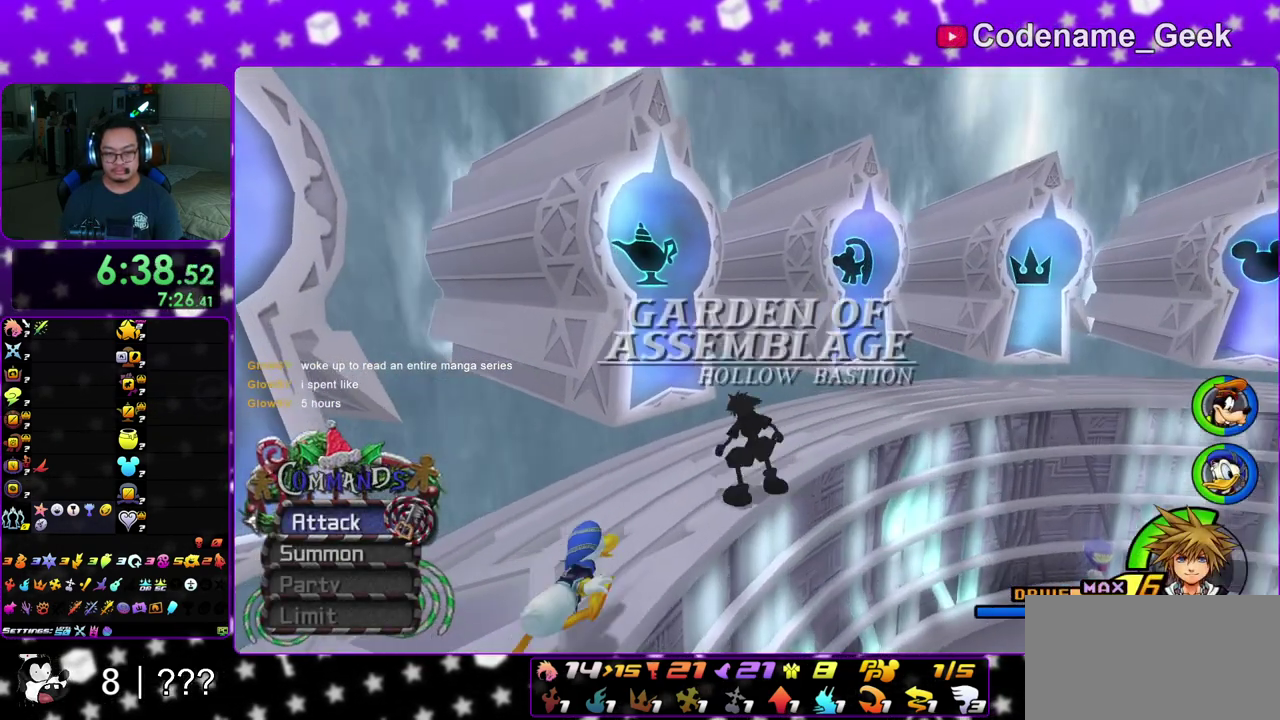
{"dt_ms": 900, "buttons": ["A"], "left_stick": "center", "right_stick": "center", "events": [[50, "right_stick", "down-left"], [150, "right_stick", "center"], [200, "X", "down"], [283, "X", "up"], [333, "left_stick", "center"], [367, "X", "down"], [483, "X", "up"], [517, "DPAD_DOWN", "down"], [567, "A", "down"], [650, "B", "down"], [683, "DPAD_DOWN", "up"], [733, "B", "up"], [800, "B", "down"], [883, "B", "up"]]}
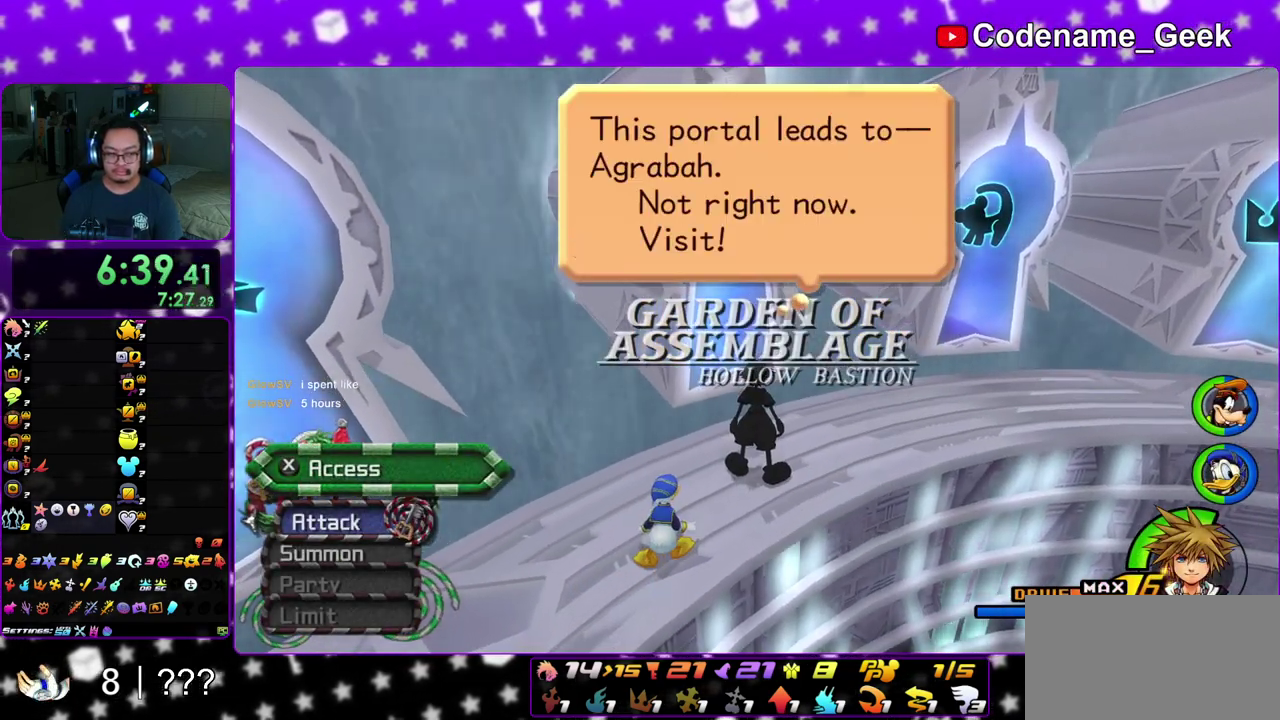
{"dt_ms": 300, "buttons": ["A"], "left_stick": "center", "right_stick": "center", "events": [[150, "A", "up"], [250, "A", "down"]]}
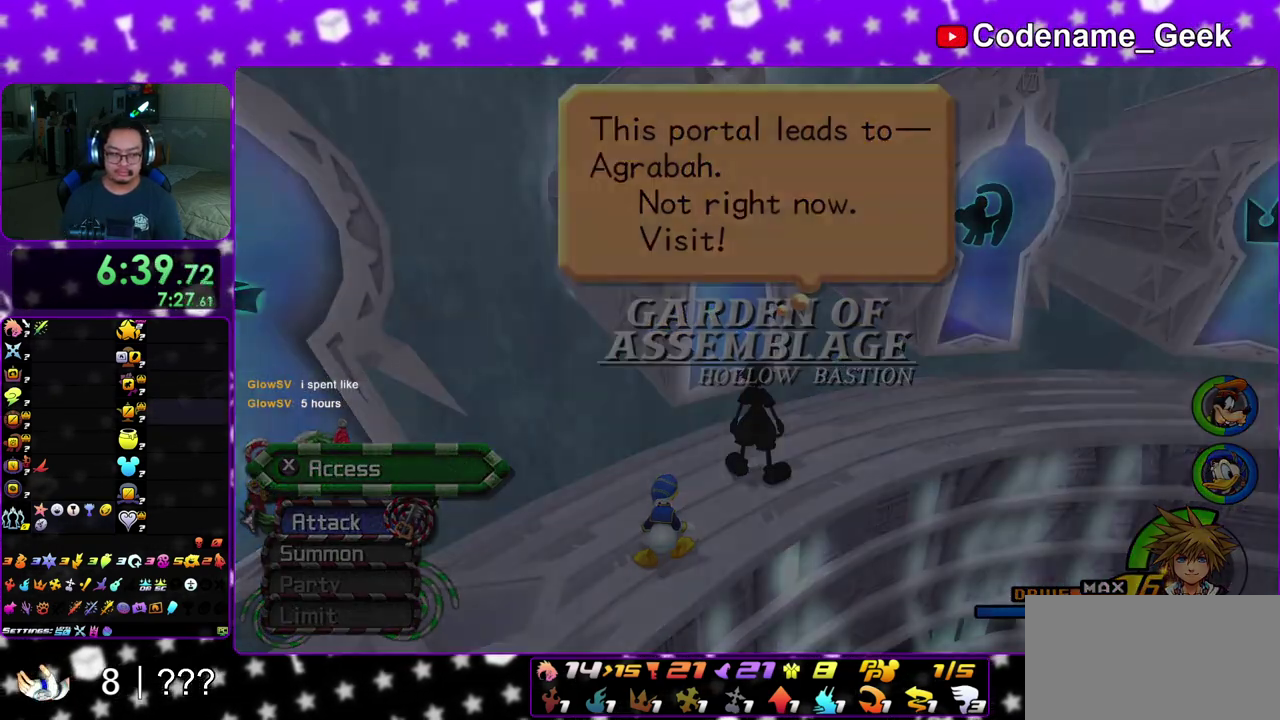
{"dt_ms": 500, "buttons": ["B"], "left_stick": "center", "right_stick": "center", "events": [[33, "A", "up"], [83, "A", "down"], [167, "A", "up"], [233, "A", "down"], [433, "A", "up"], [433, "B", "down"]]}
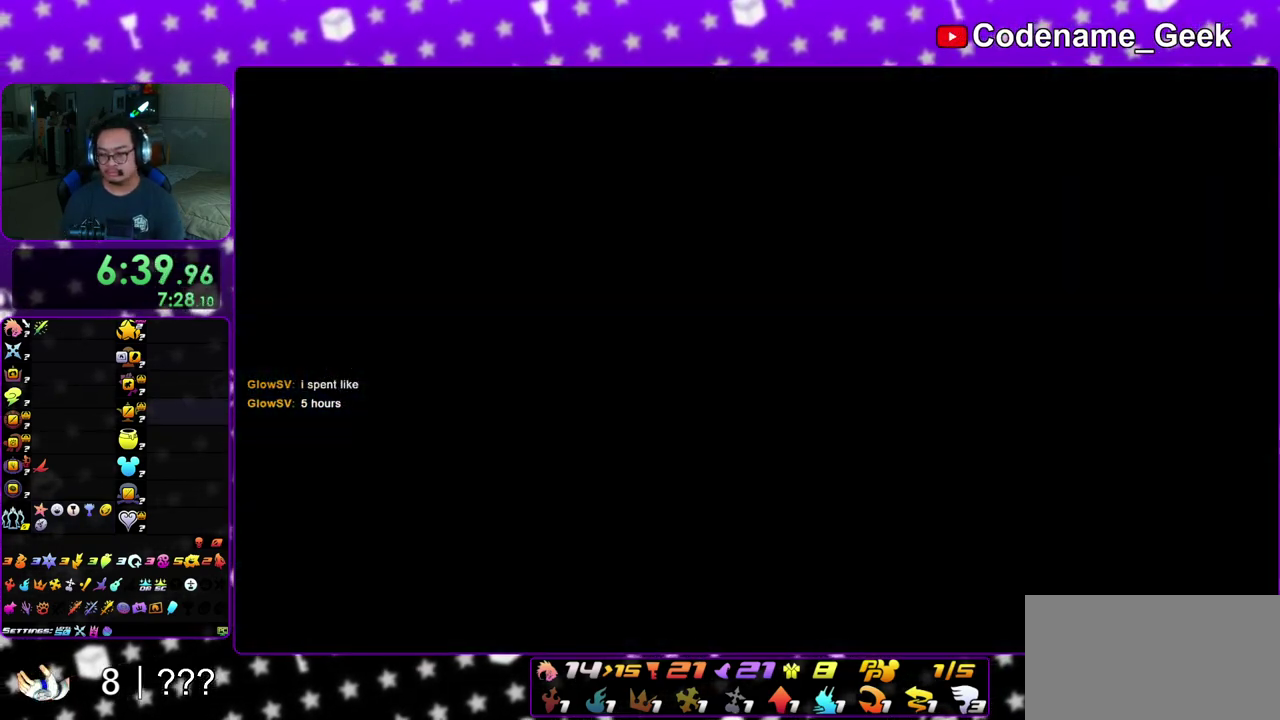
{"dt_ms": 300, "buttons": ["B"], "left_stick": "center", "right_stick": "center", "events": [[17, "B", "up"], [33, "A", "down"], [100, "A", "up"], [100, "B", "down"], [183, "A", "down"], [200, "B", "up"], [250, "A", "up"], [250, "B", "down"]]}
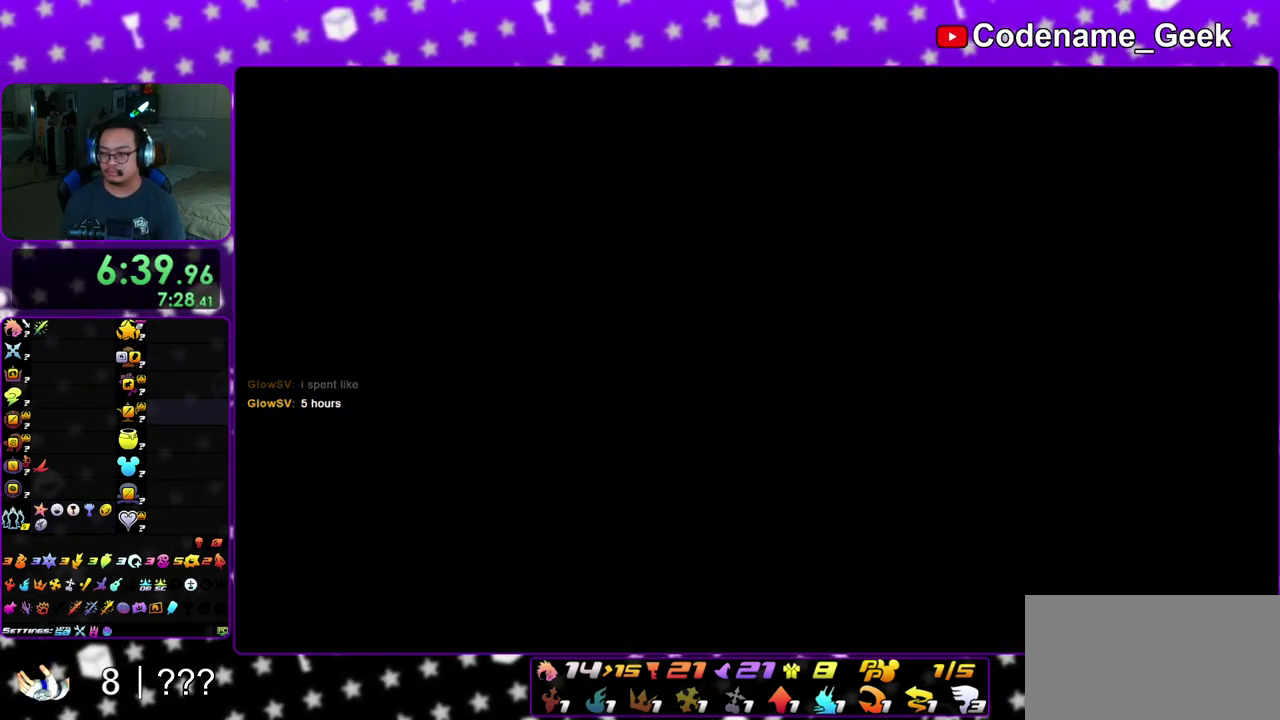
{"dt_ms": 900, "buttons": [], "left_stick": "center", "right_stick": "center", "events": [[17, "B", "up"], [33, "A", "down"], [83, "A", "up"], [133, "A", "down"], [217, "A", "up"], [217, "B", "down"], [283, "left_stick", "down"], [317, "A", "down"], [317, "B", "up"], [367, "A", "up"], [433, "A", "down"], [500, "A", "up"], [500, "B", "down"], [583, "A", "down"], [583, "B", "up"], [667, "A", "up"], [850, "left_stick", "center"]]}
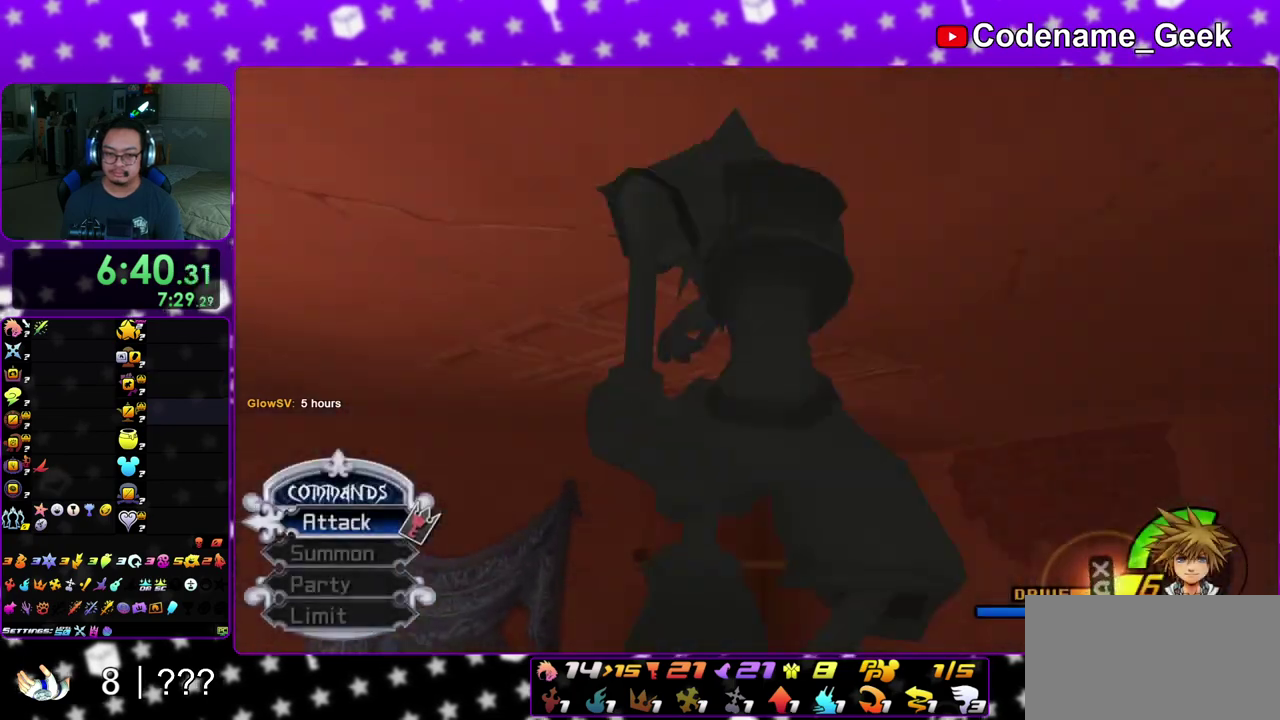
{"dt_ms": 300, "buttons": ["Y"], "left_stick": "up-right", "right_stick": "right", "events": [[117, "left_stick", "right"], [167, "right_stick", "right"], [217, "left_stick", "up-right"], [283, "Y", "down"]]}
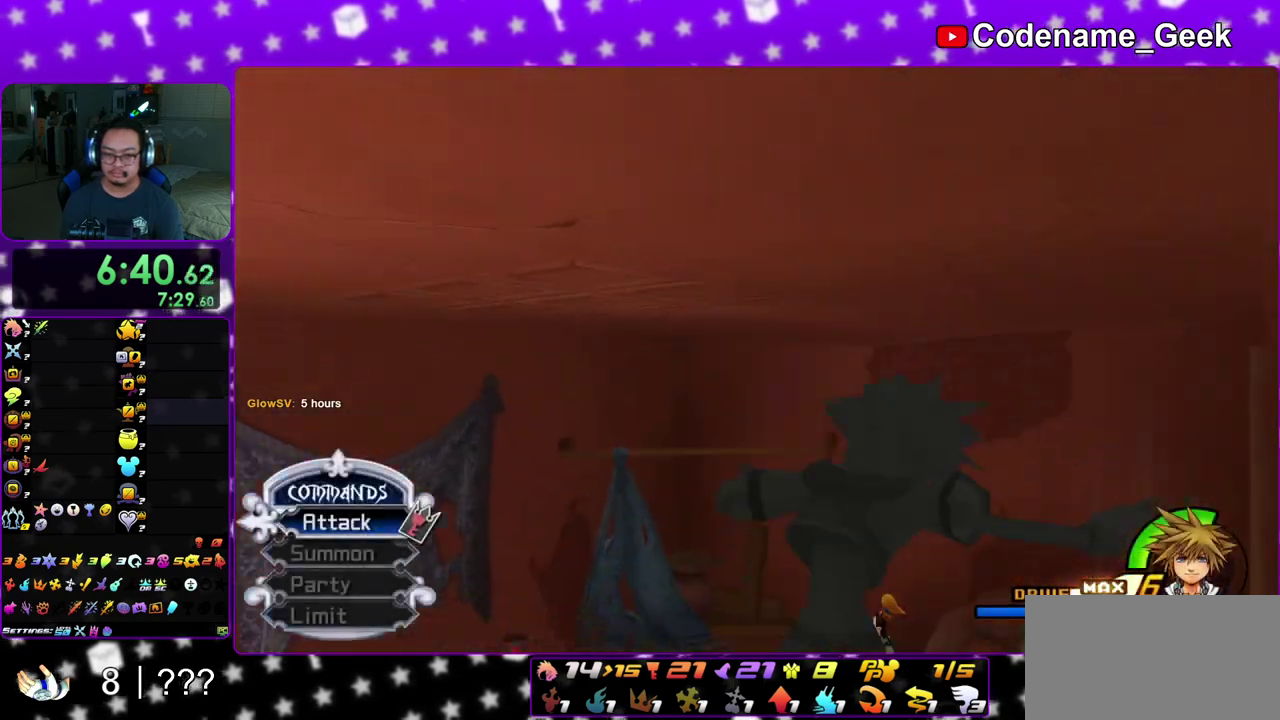
{"dt_ms": 700, "buttons": [], "left_stick": "down-right", "right_stick": "right", "events": [[67, "Y", "up"], [83, "left_stick", "up"], [133, "right_stick", "down-right"], [233, "left_stick", "up-right"], [400, "left_stick", "up"], [417, "right_stick", "center"], [533, "left_stick", "up-right"], [583, "left_stick", "right"], [583, "right_stick", "down-right"], [650, "right_stick", "right"], [683, "left_stick", "down-right"]]}
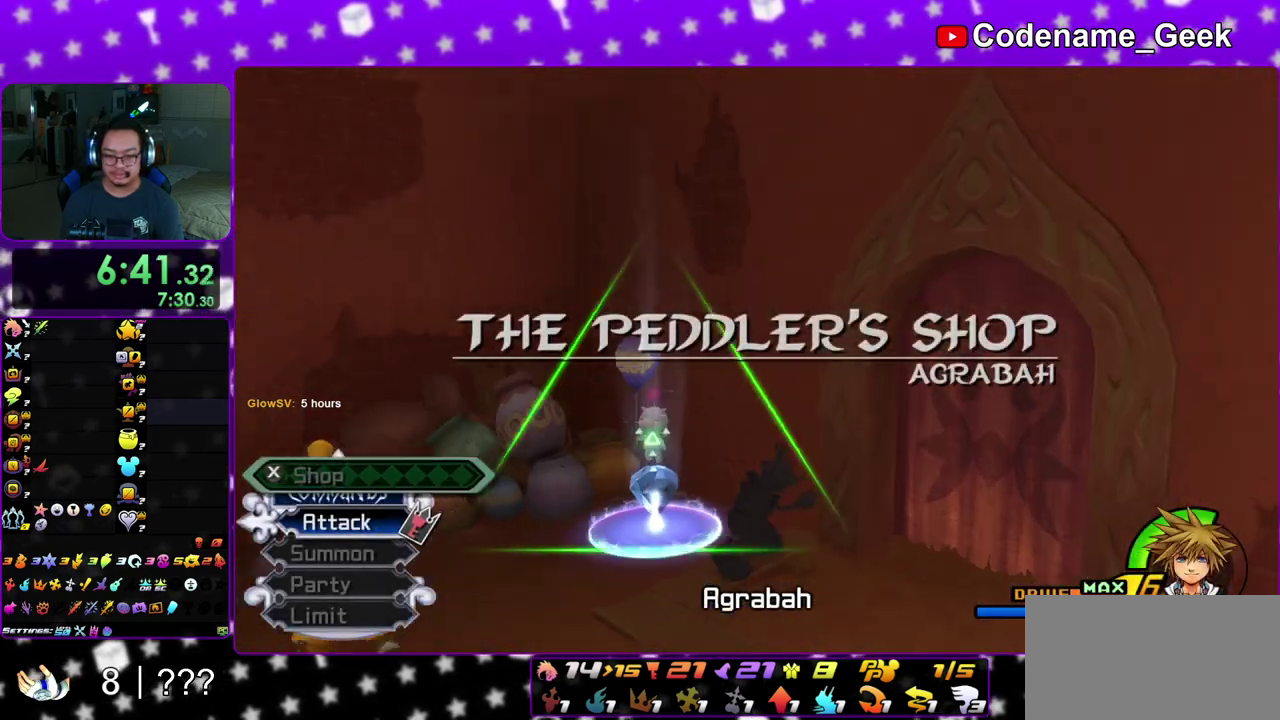
{"dt_ms": 300, "buttons": [], "left_stick": "right", "right_stick": "down-right", "events": [[17, "right_stick", "center"], [217, "right_stick", "down-right"], [250, "left_stick", "right"]]}
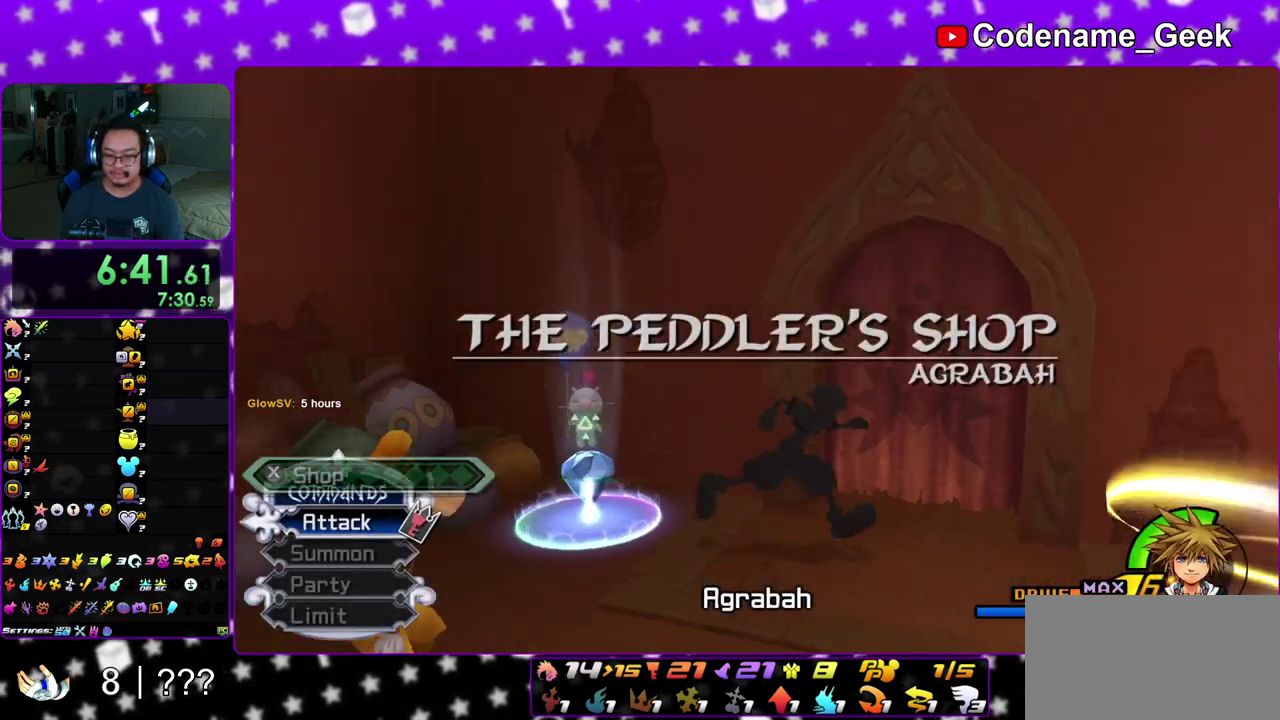
{"dt_ms": 600, "buttons": [], "left_stick": "up-left", "right_stick": "center", "events": [[33, "right_stick", "down"], [83, "left_stick", "up-right"], [183, "left_stick", "up"], [250, "right_stick", "center"], [383, "right_stick", "down-left"], [467, "left_stick", "up-left"], [483, "right_stick", "center"]]}
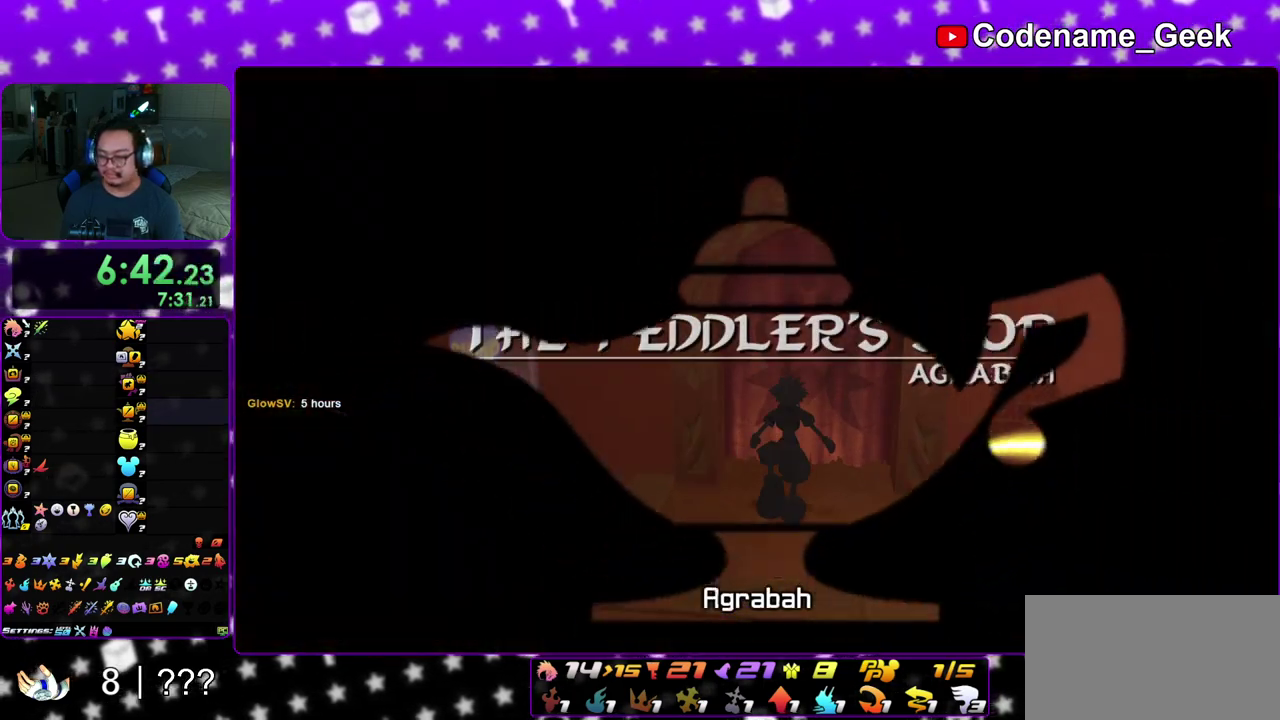
{"dt_ms": 400, "buttons": [], "left_stick": "up-left", "right_stick": "center", "events": [[17, "right_stick", "left"], [133, "left_stick", "left"], [150, "right_stick", "center"], [250, "right_stick", "left"], [283, "left_stick", "up-left"], [300, "right_stick", "up-right"], [367, "right_stick", "center"]]}
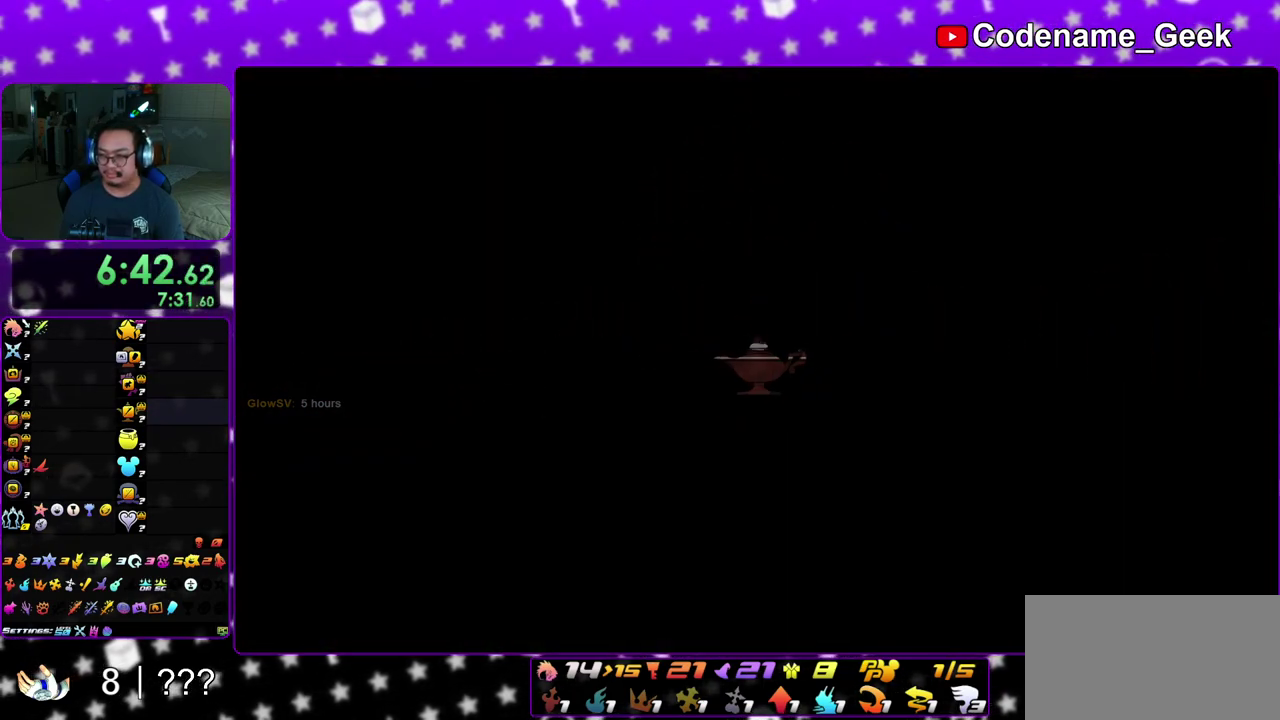
{"dt_ms": 400, "buttons": [], "left_stick": "up-left", "right_stick": "left", "events": [[100, "right_stick", "up-right"], [167, "right_stick", "left"], [217, "right_stick", "center"], [333, "right_stick", "left"]]}